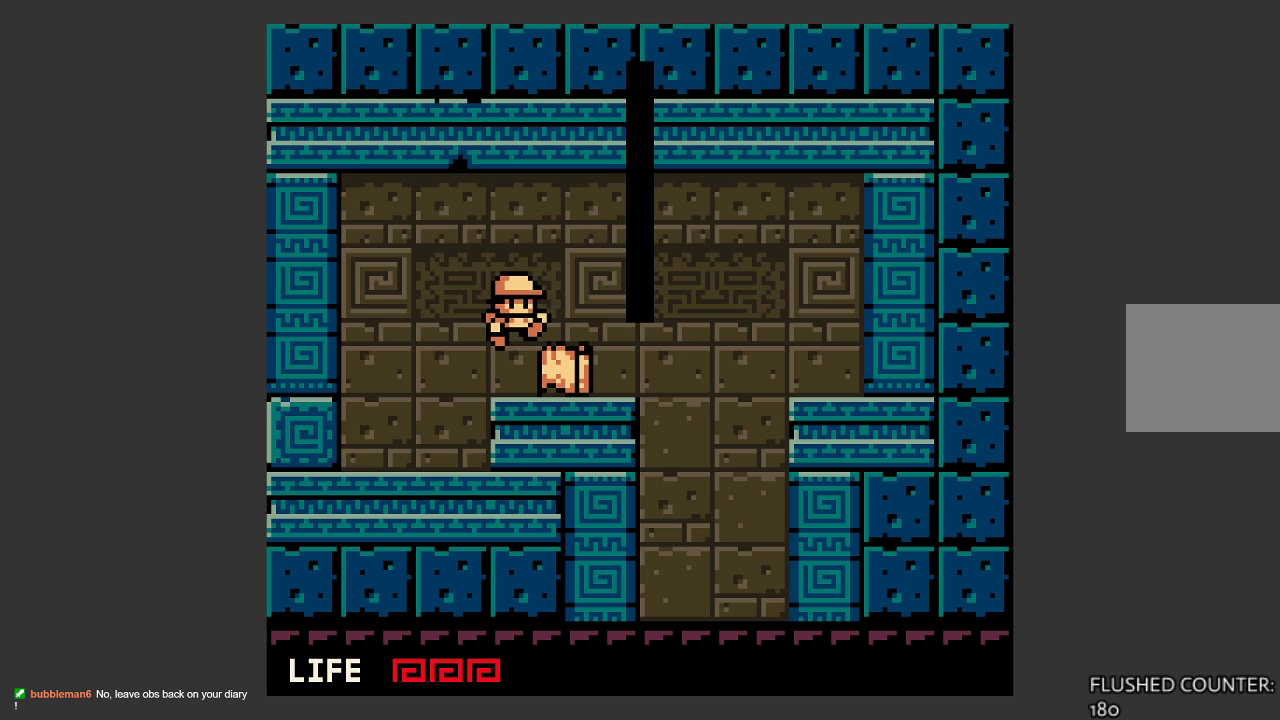
Gameplay with a controller (PlayStation layout); each line is a JSON object with the inputs held at the frame after it. "events" lists button and stick changes between this image and that frame as [ms after this image, input, new state], when the widget could be followed in between. Not read: right_stick.
{"buttons": [], "left_stick": "center", "events": [[100, "left_stick", "center"]]}
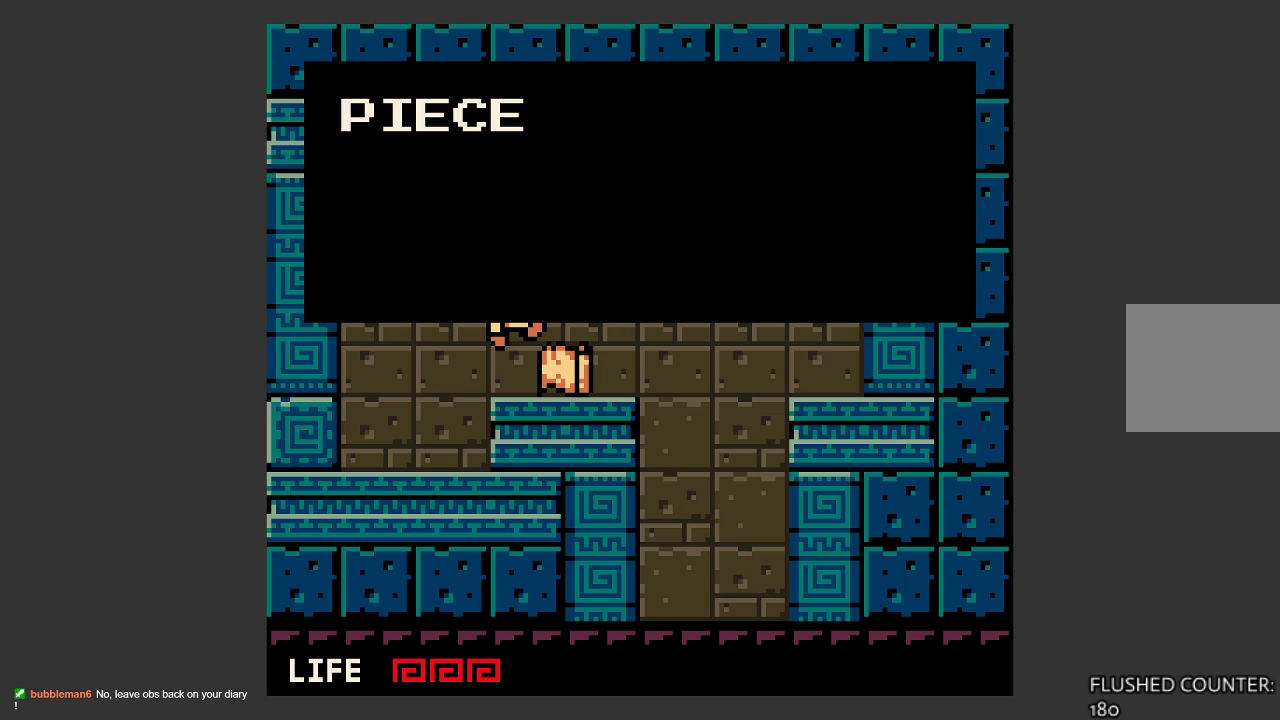
{"buttons": [], "left_stick": "center", "events": [[300, "CROSS", "down"], [433, "CROSS", "up"]]}
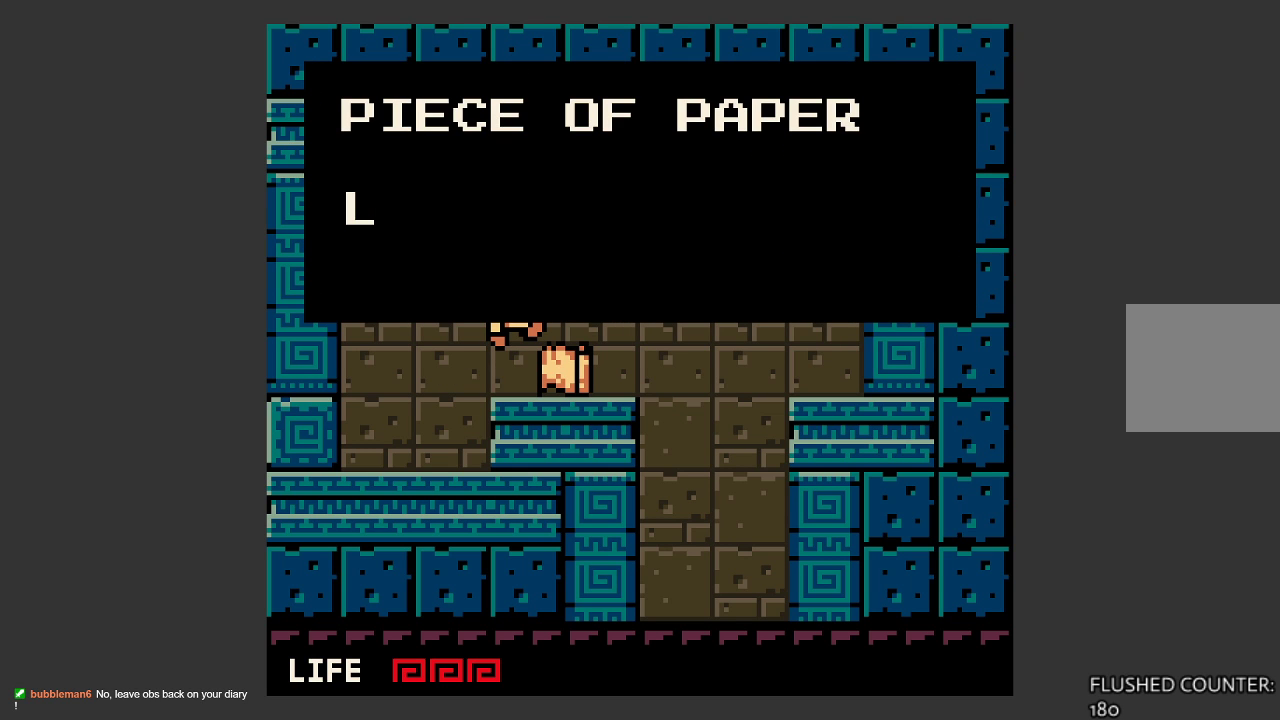
{"buttons": [], "left_stick": "center", "events": [[200, "CROSS", "down"], [333, "CROSS", "up"]]}
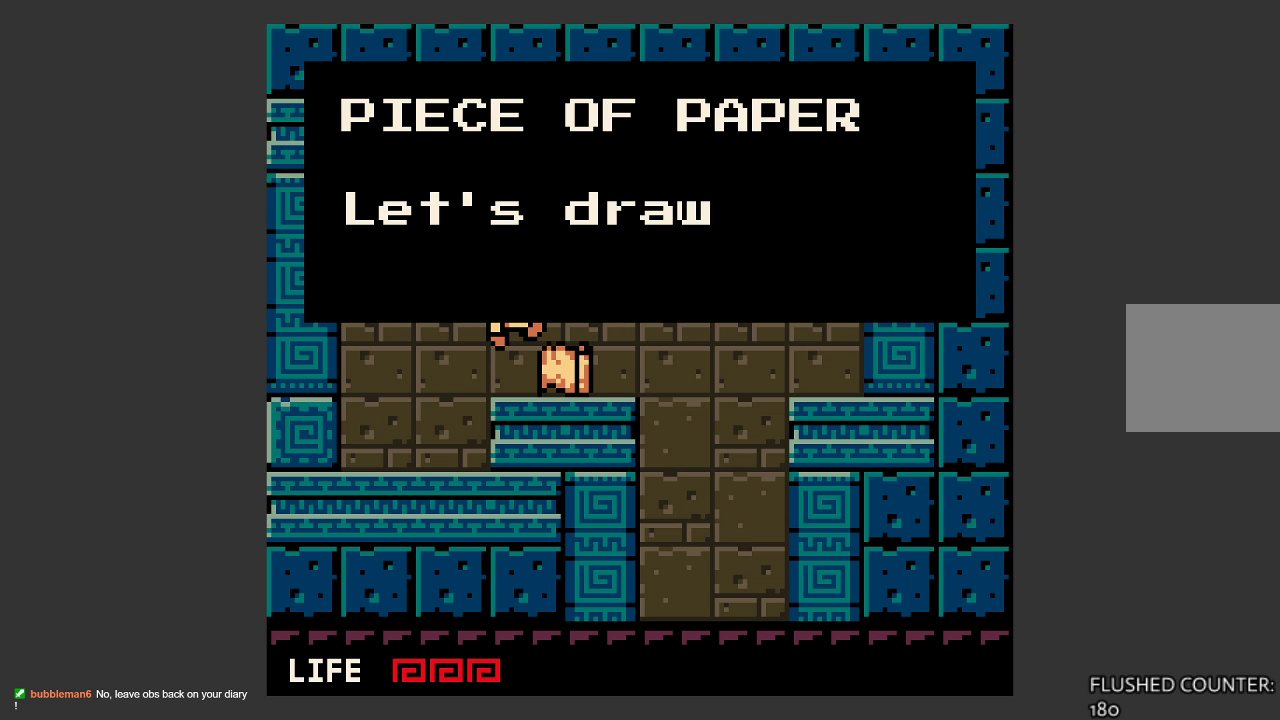
{"buttons": [], "left_stick": "center", "events": [[167, "CROSS", "down"], [300, "CROSS", "up"]]}
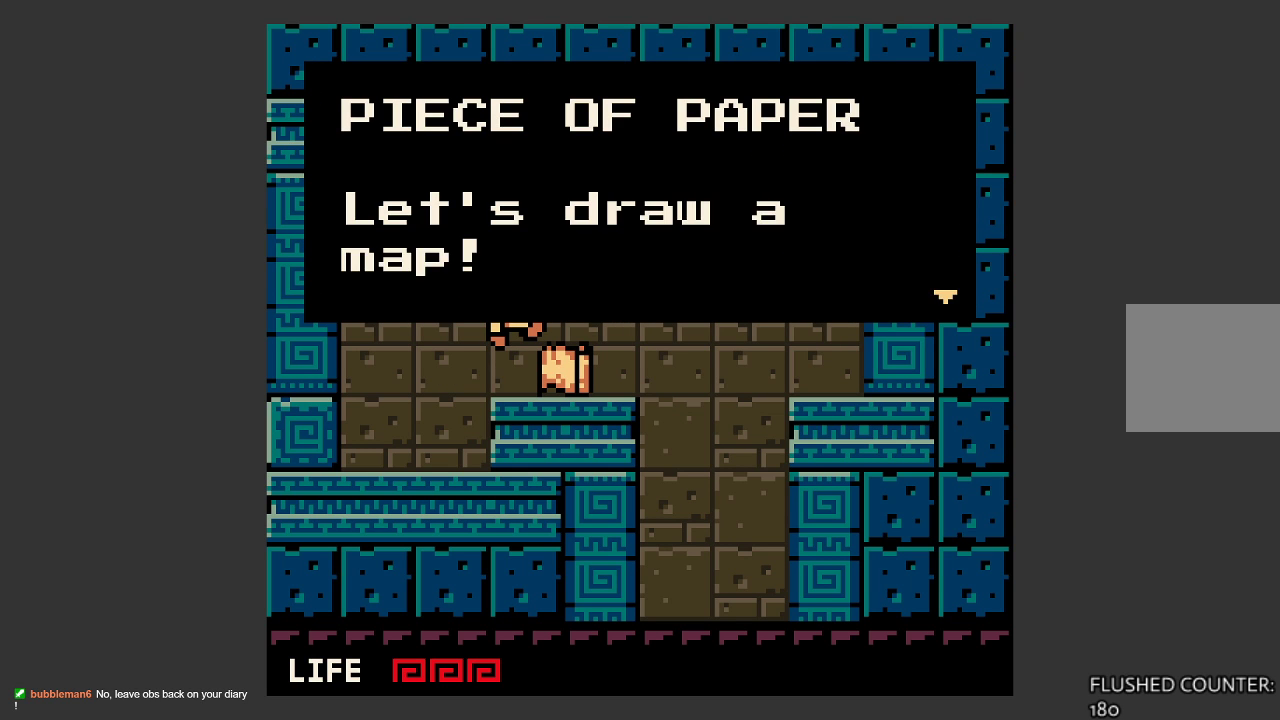
{"buttons": [], "left_stick": "center", "events": [[200, "CROSS", "down"], [300, "CROSS", "up"]]}
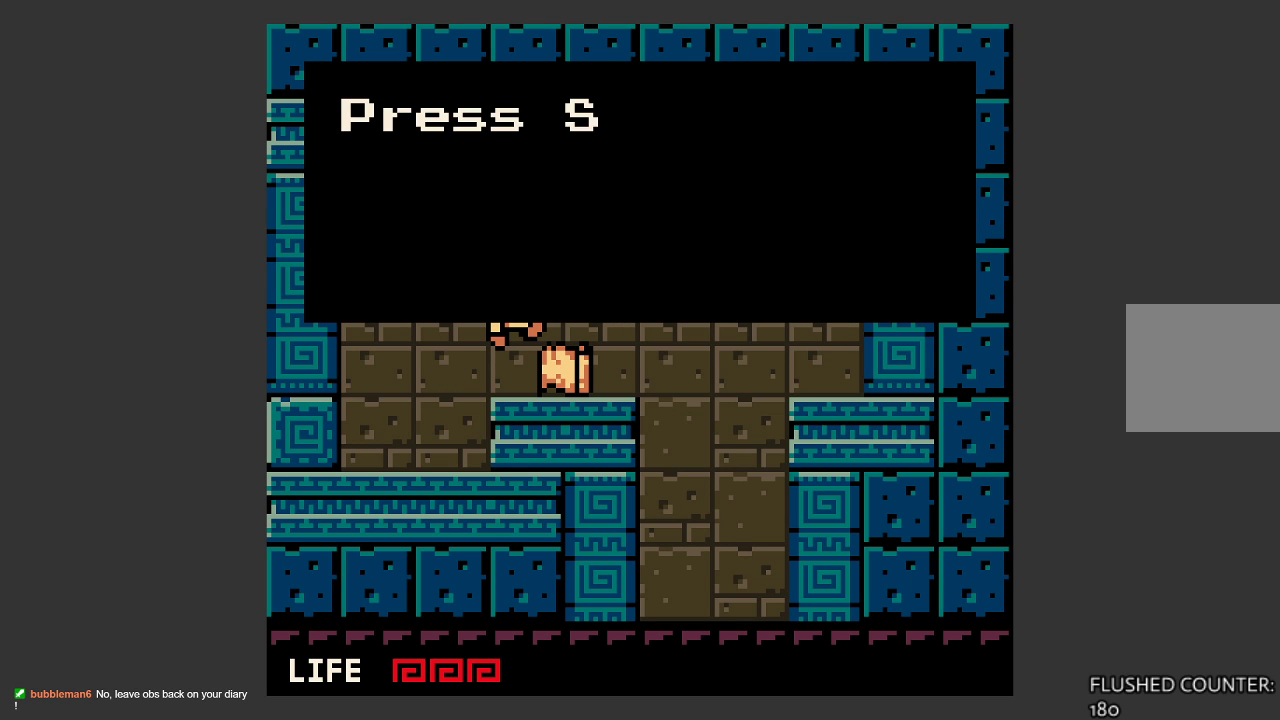
{"buttons": [], "left_stick": "center", "events": [[200, "CROSS", "down"], [333, "CROSS", "up"]]}
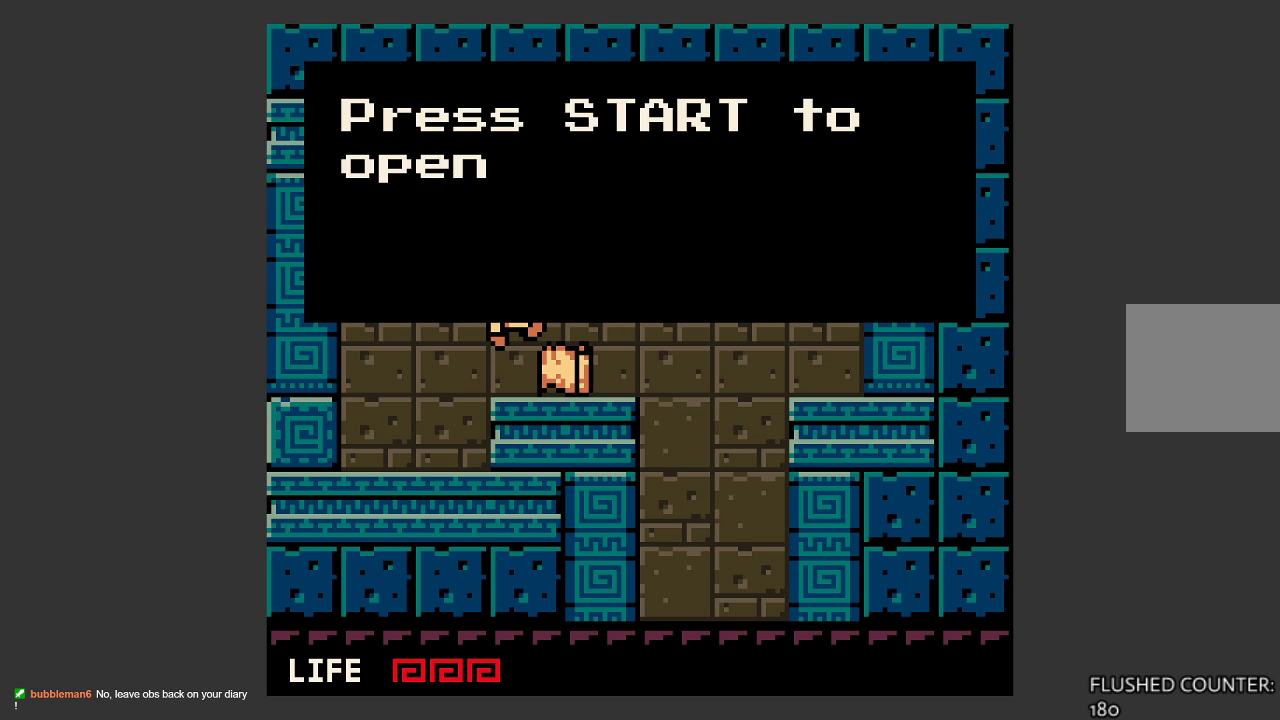
{"buttons": [], "left_stick": "center", "events": [[267, "CROSS", "down"], [433, "CROSS", "up"]]}
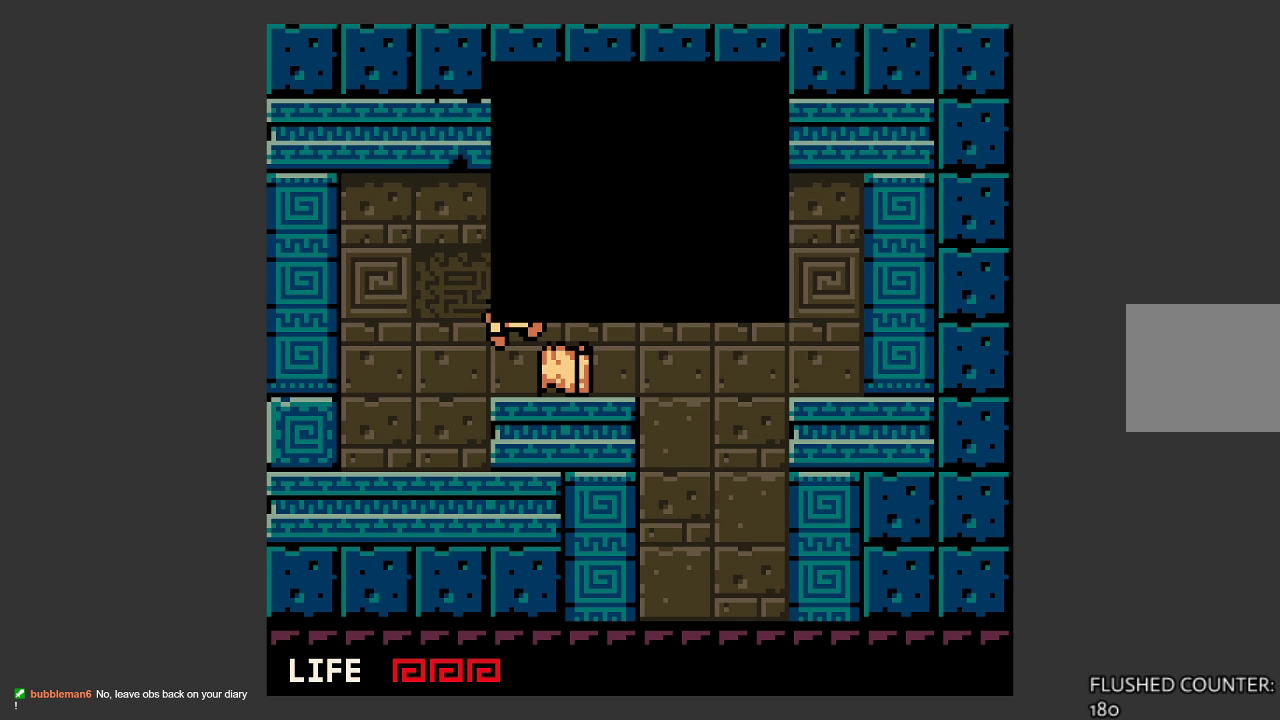
{"buttons": [], "left_stick": "right", "events": [[433, "left_stick", "right"]]}
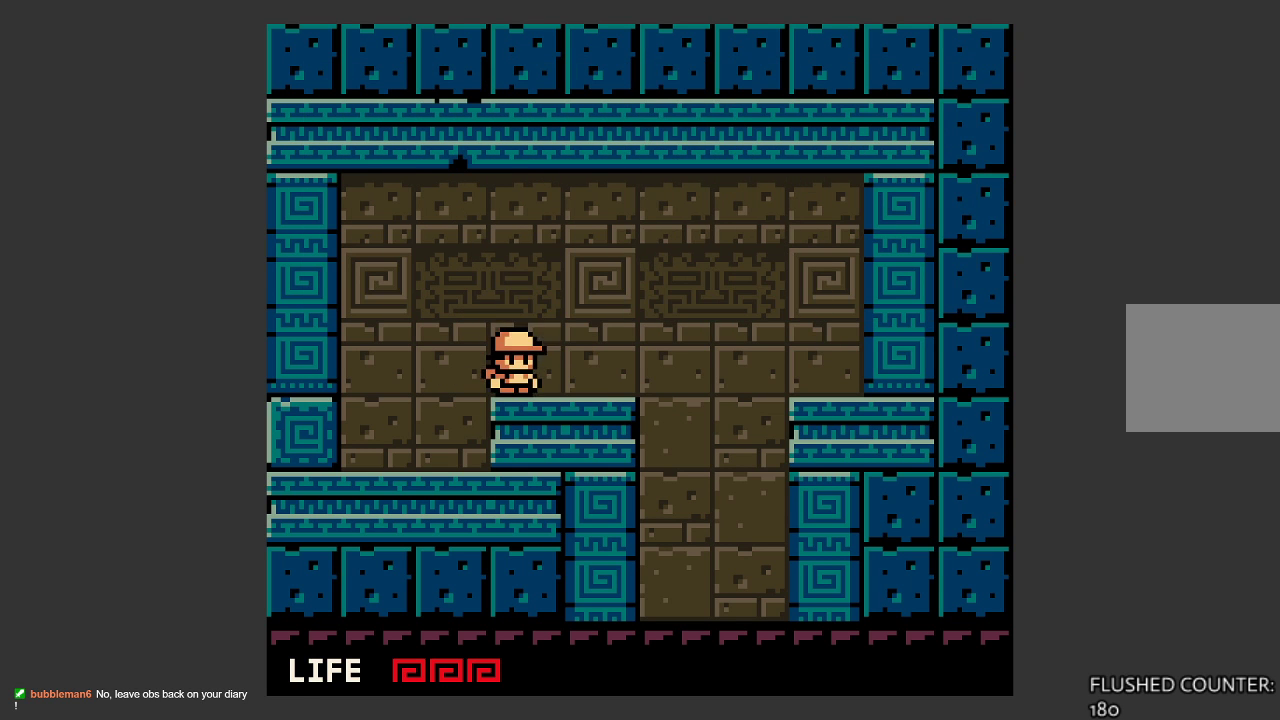
{"buttons": [], "left_stick": "center", "events": [[33, "left_stick", "center"], [100, "START", "down"], [233, "START", "up"]]}
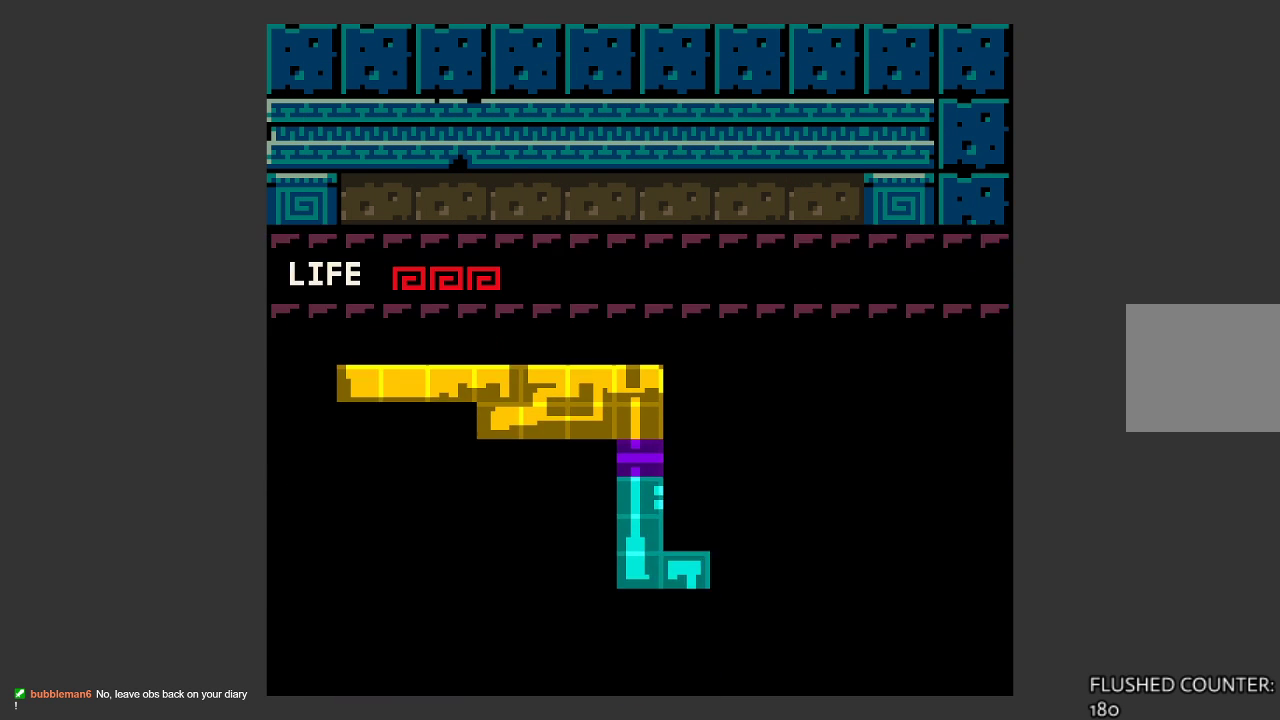
{"buttons": [], "left_stick": "center", "events": []}
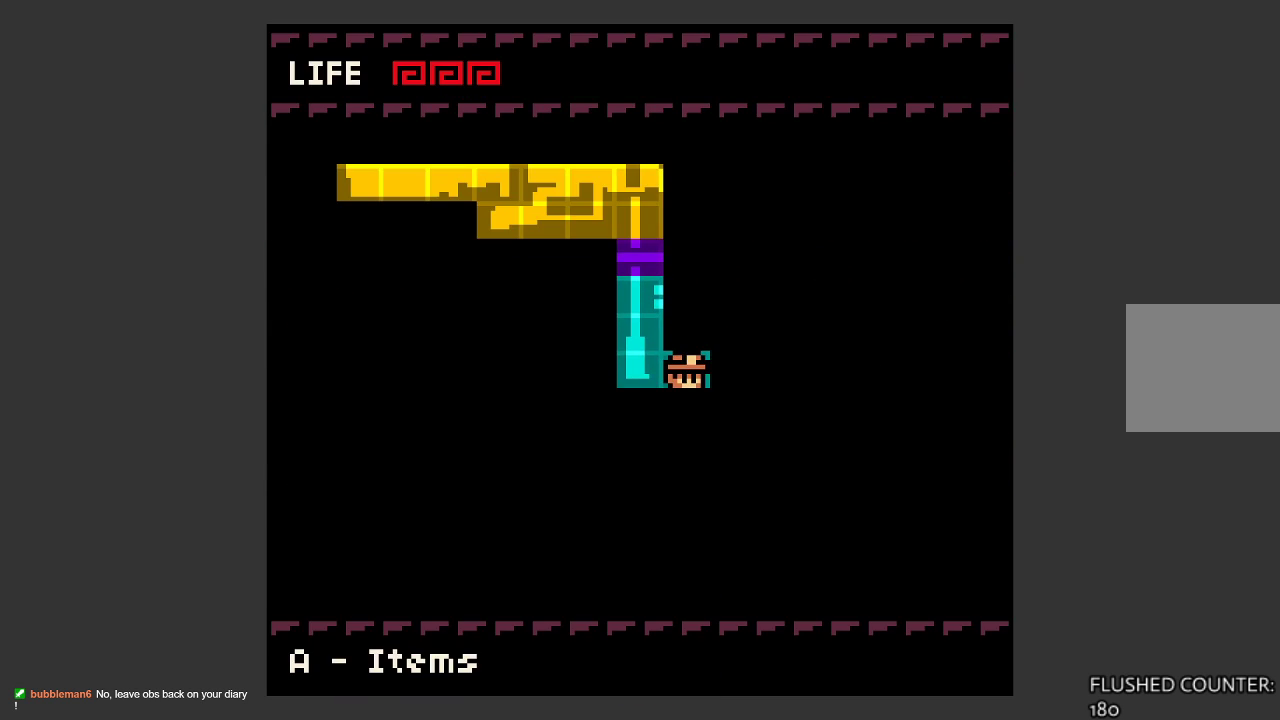
{"buttons": [], "left_stick": "center", "events": [[233, "START", "down"], [367, "START", "up"]]}
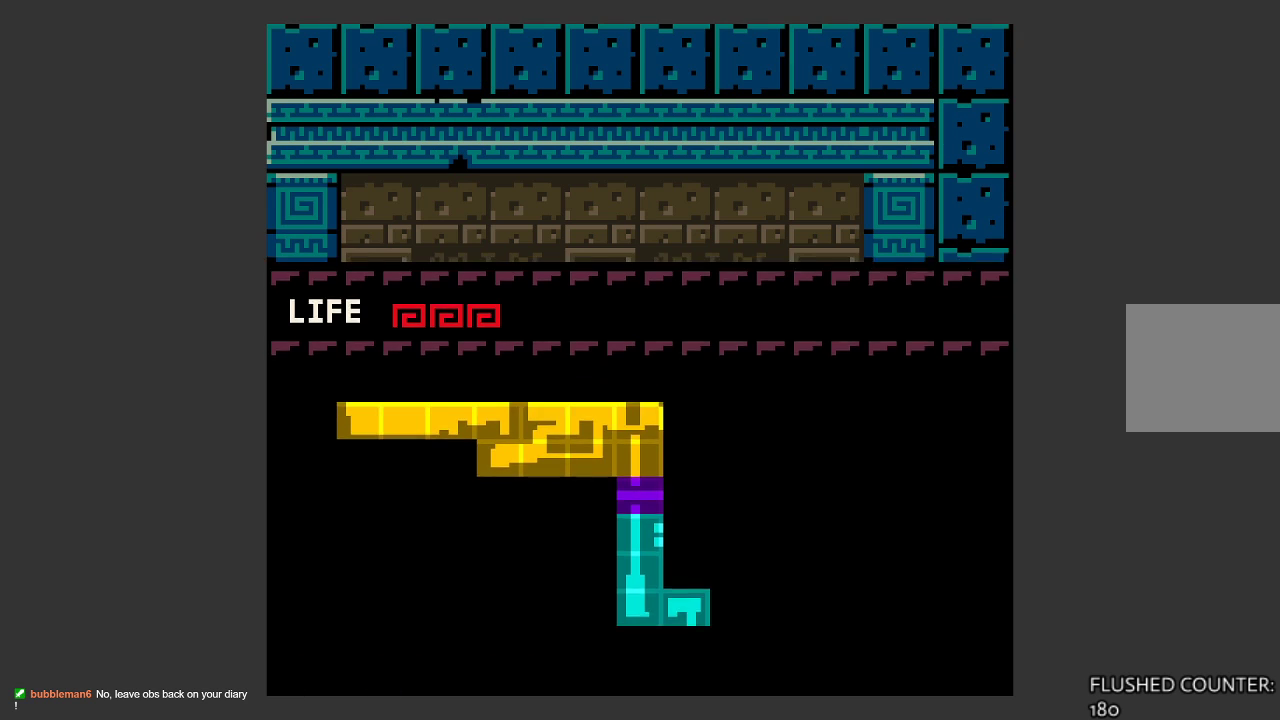
{"buttons": [], "left_stick": "center", "events": []}
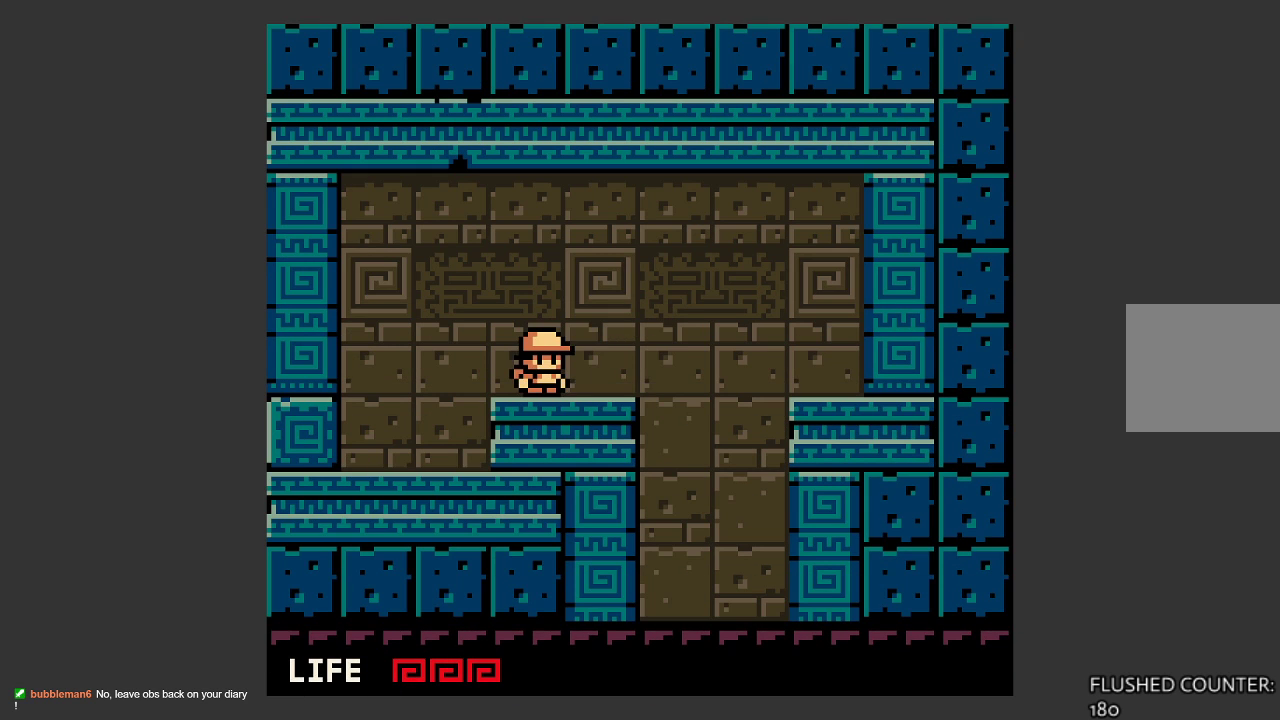
{"buttons": ["CROSS"], "left_stick": "right", "events": [[67, "left_stick", "right"], [400, "CROSS", "down"]]}
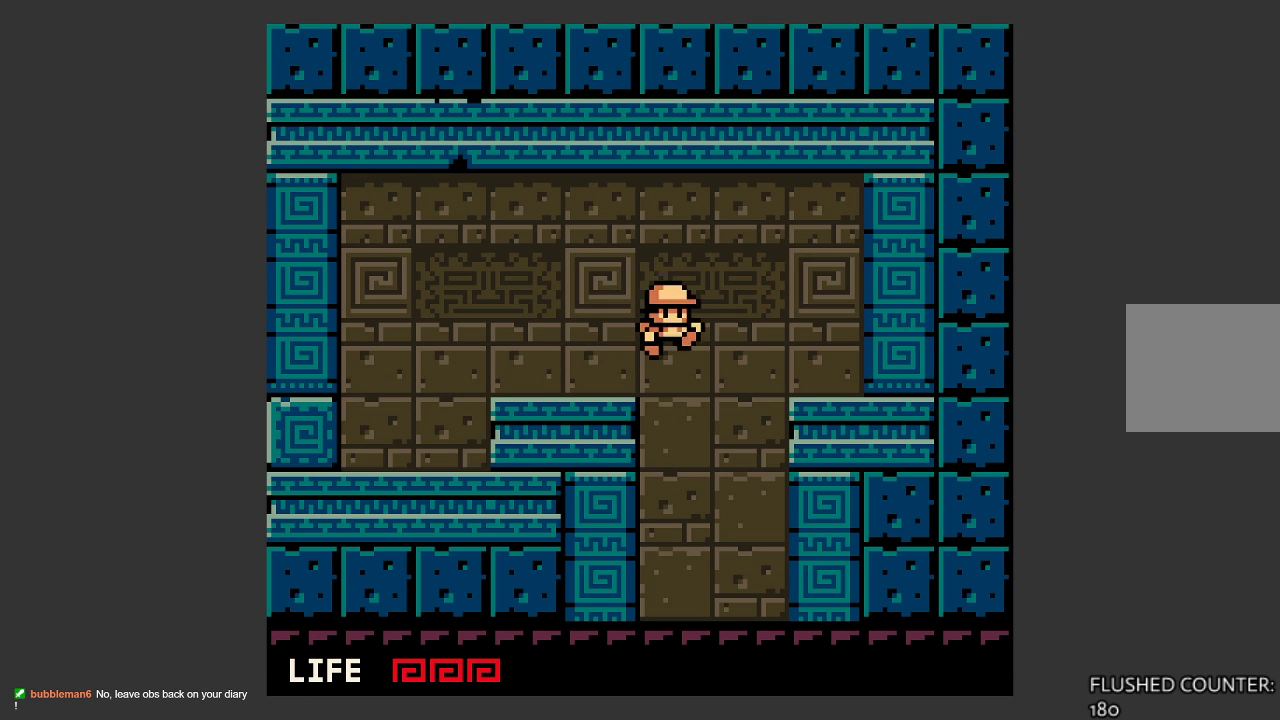
{"buttons": [], "left_stick": "right", "events": [[267, "CROSS", "up"]]}
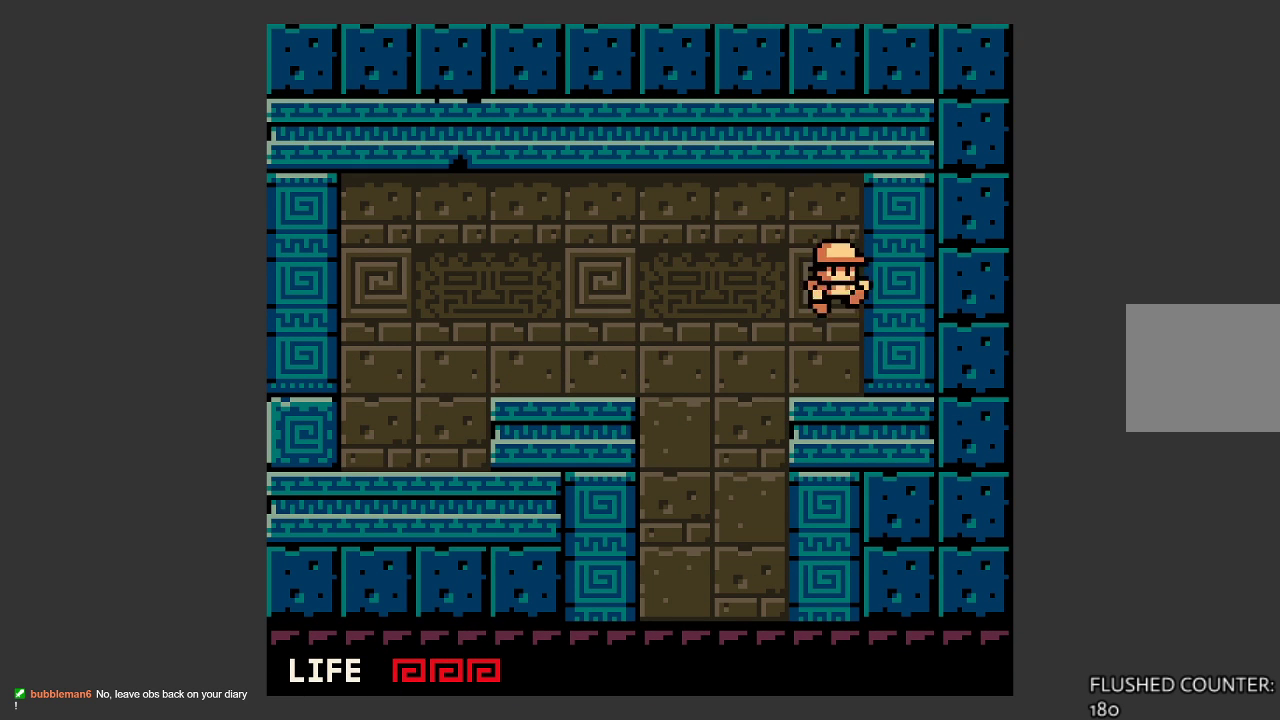
{"buttons": [], "left_stick": "center", "events": [[200, "left_stick", "center"], [300, "START", "down"], [433, "START", "up"]]}
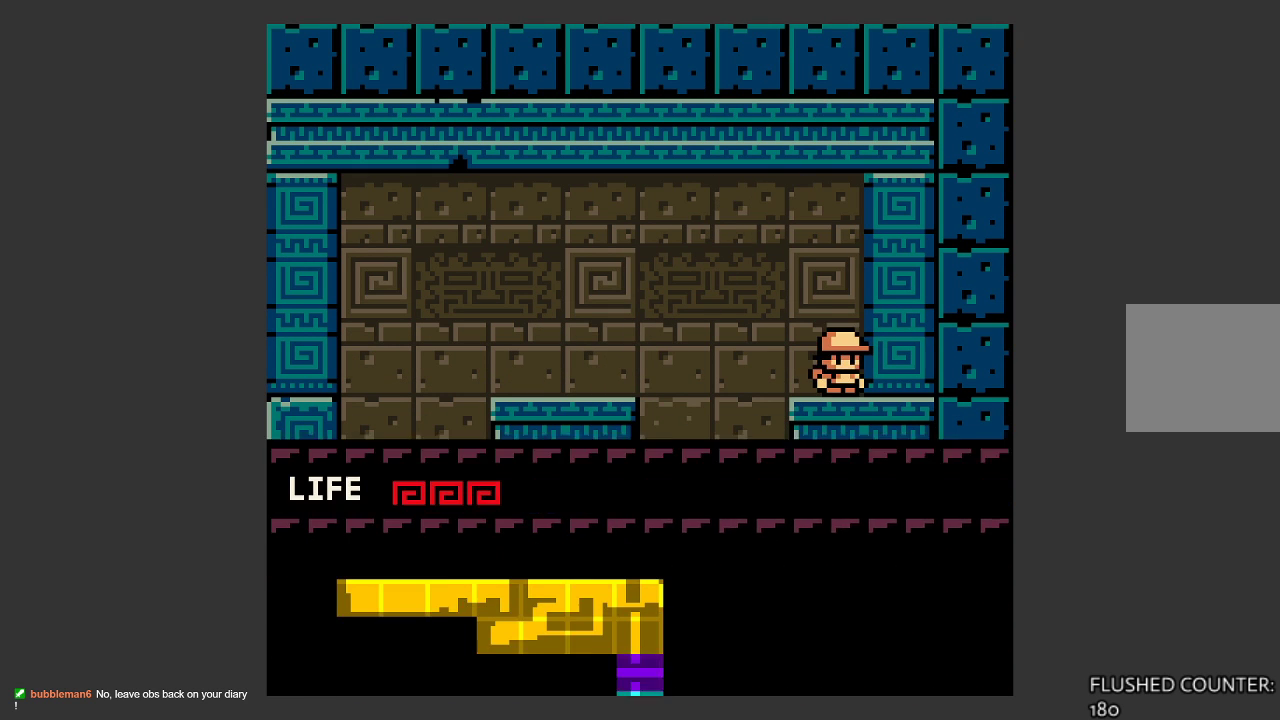
{"buttons": [], "left_stick": "center", "events": []}
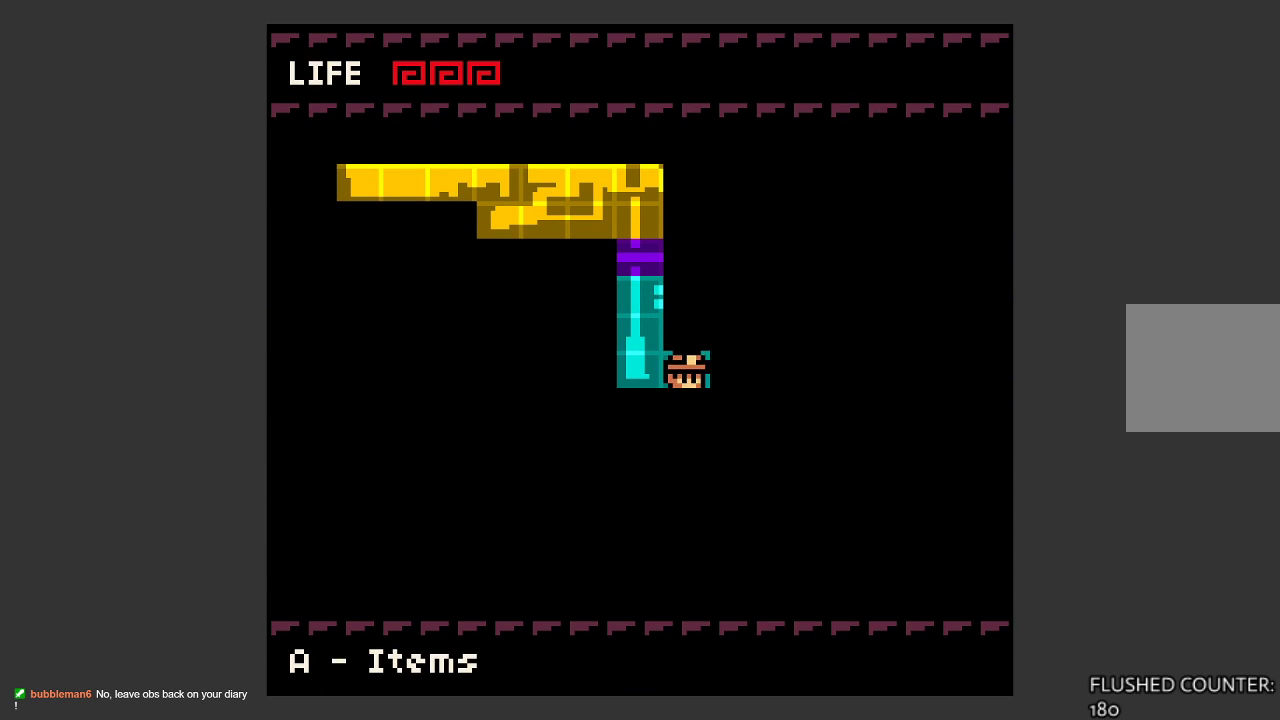
{"buttons": [], "left_stick": "center", "events": []}
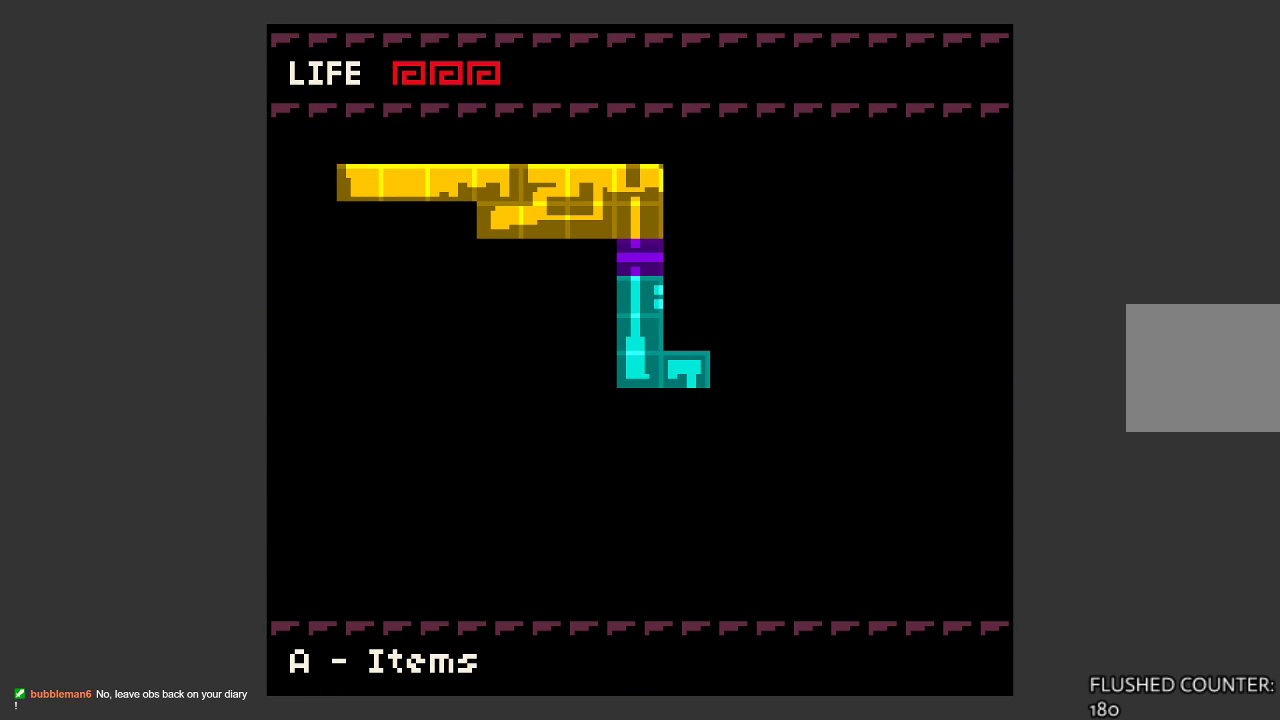
{"buttons": ["START"], "left_stick": "center", "events": [[433, "START", "down"]]}
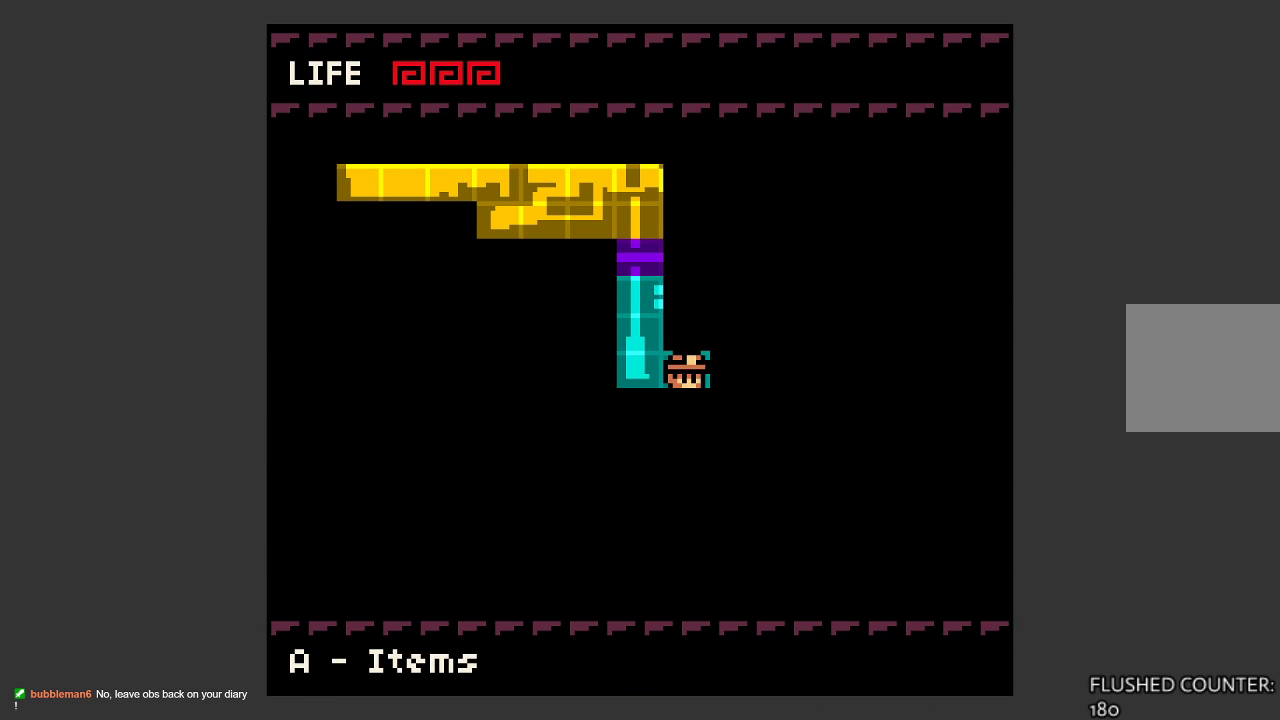
{"buttons": [], "left_stick": "left", "events": [[100, "START", "up"], [200, "left_stick", "left"]]}
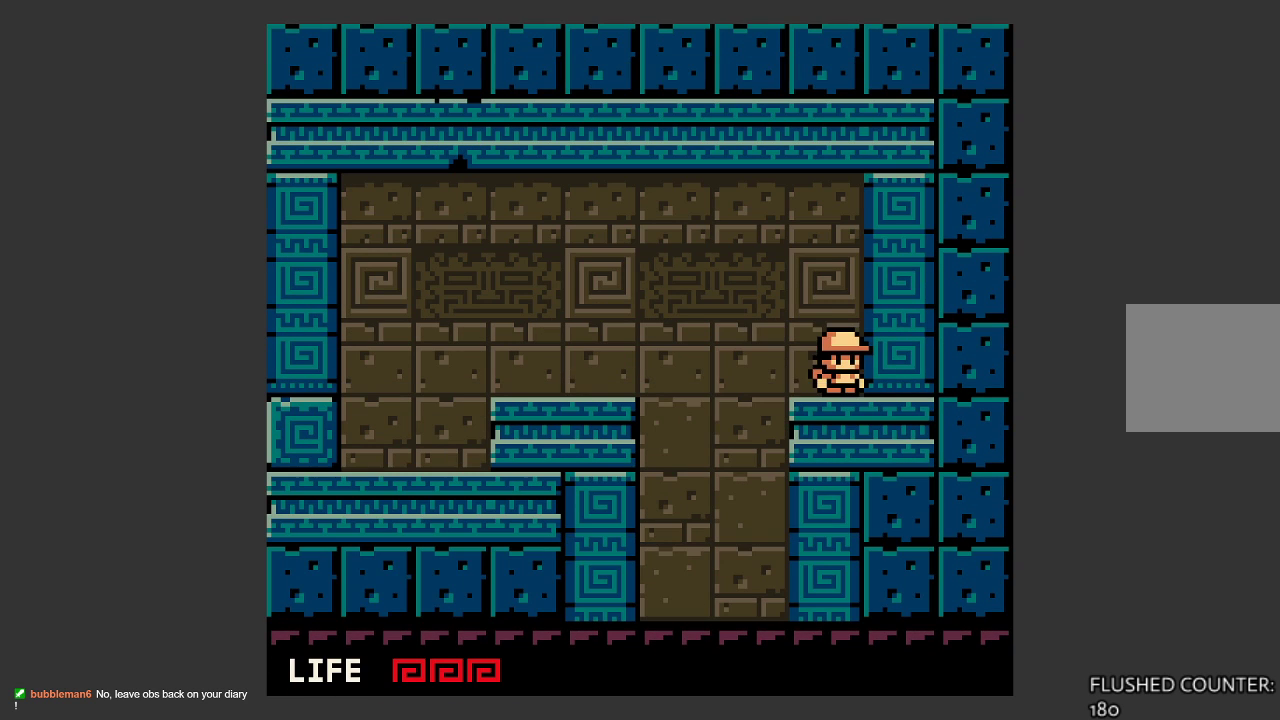
{"buttons": [], "left_stick": "center", "events": [[400, "left_stick", "center"]]}
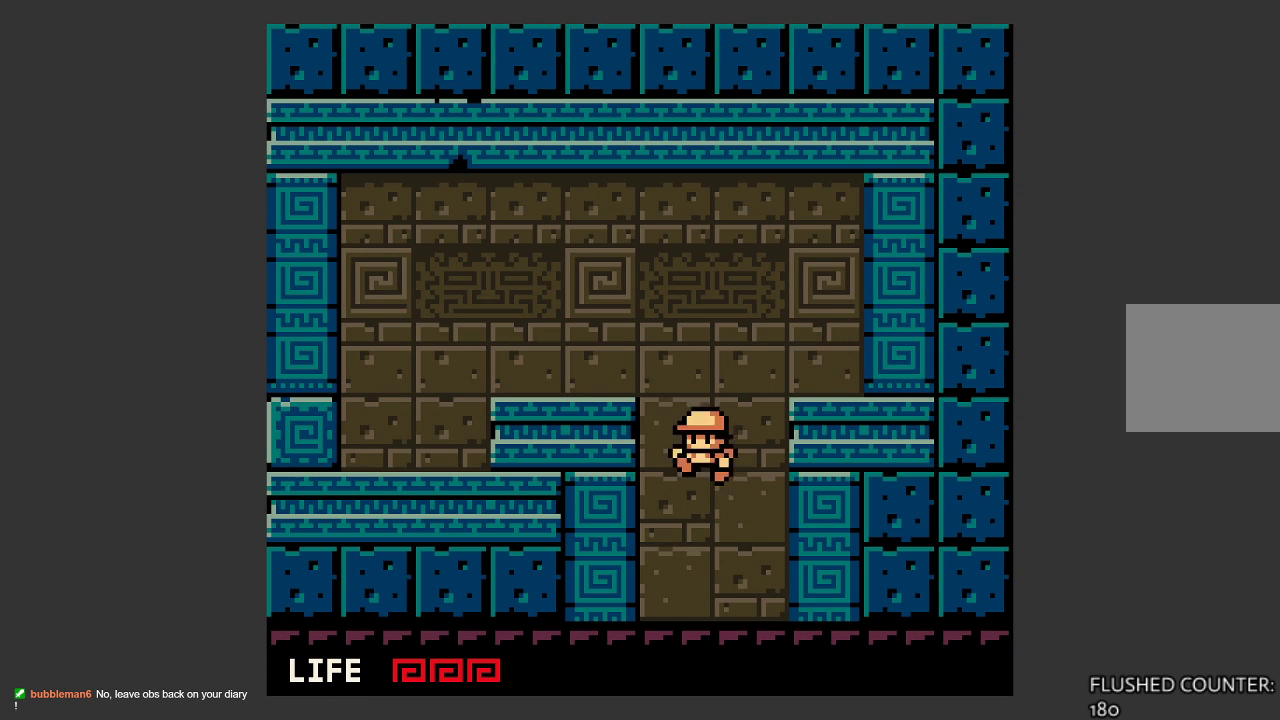
{"buttons": [], "left_stick": "center", "events": []}
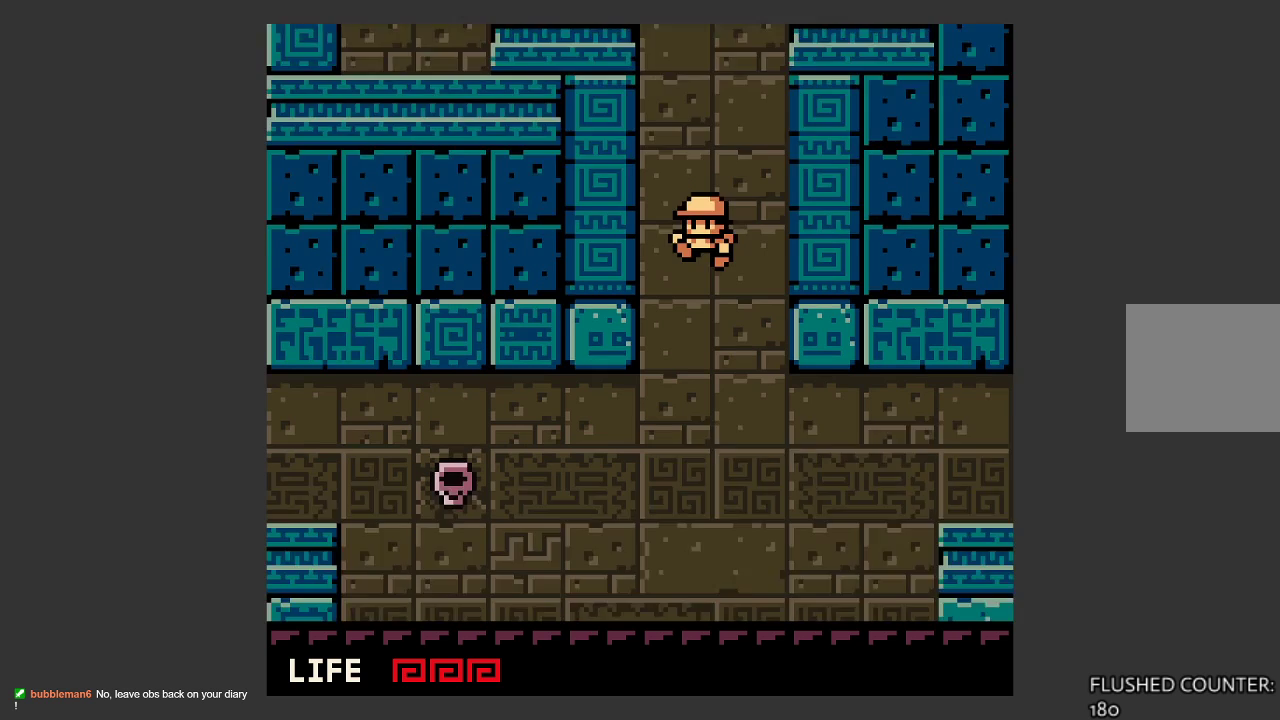
{"buttons": [], "left_stick": "center", "events": []}
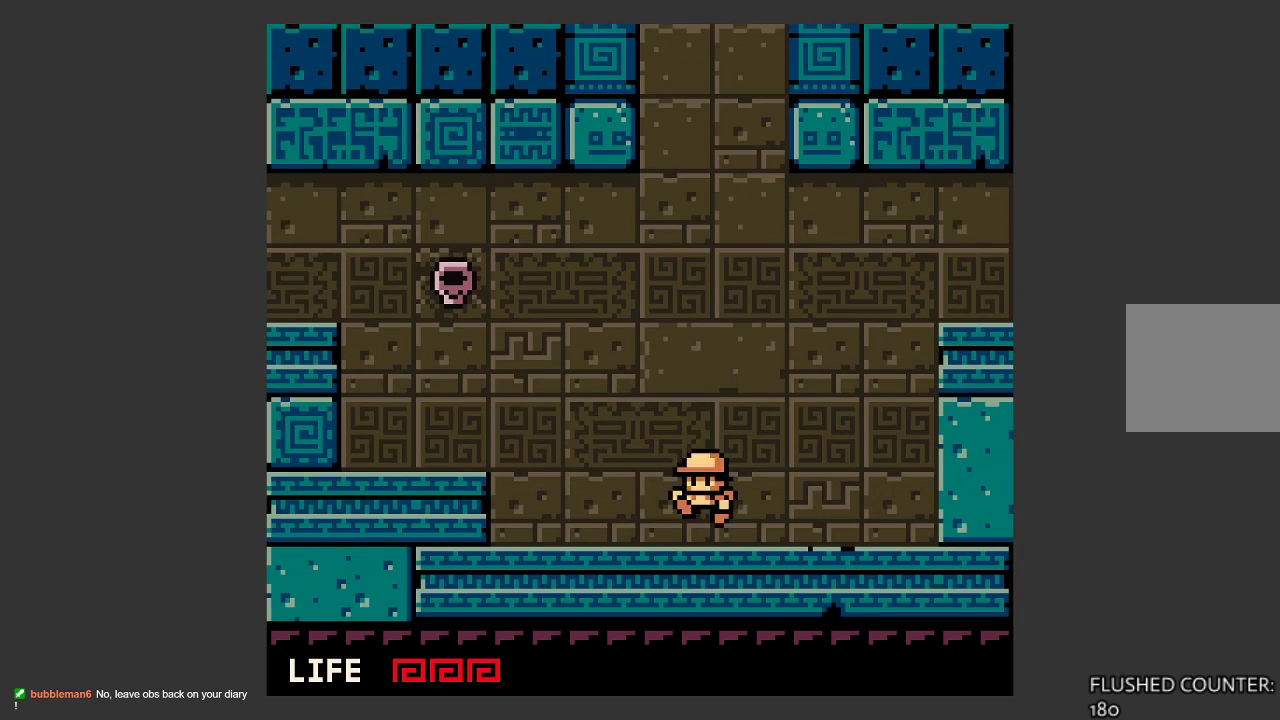
{"buttons": ["CROSS"], "left_stick": "left", "events": [[133, "left_stick", "left"], [400, "CROSS", "down"]]}
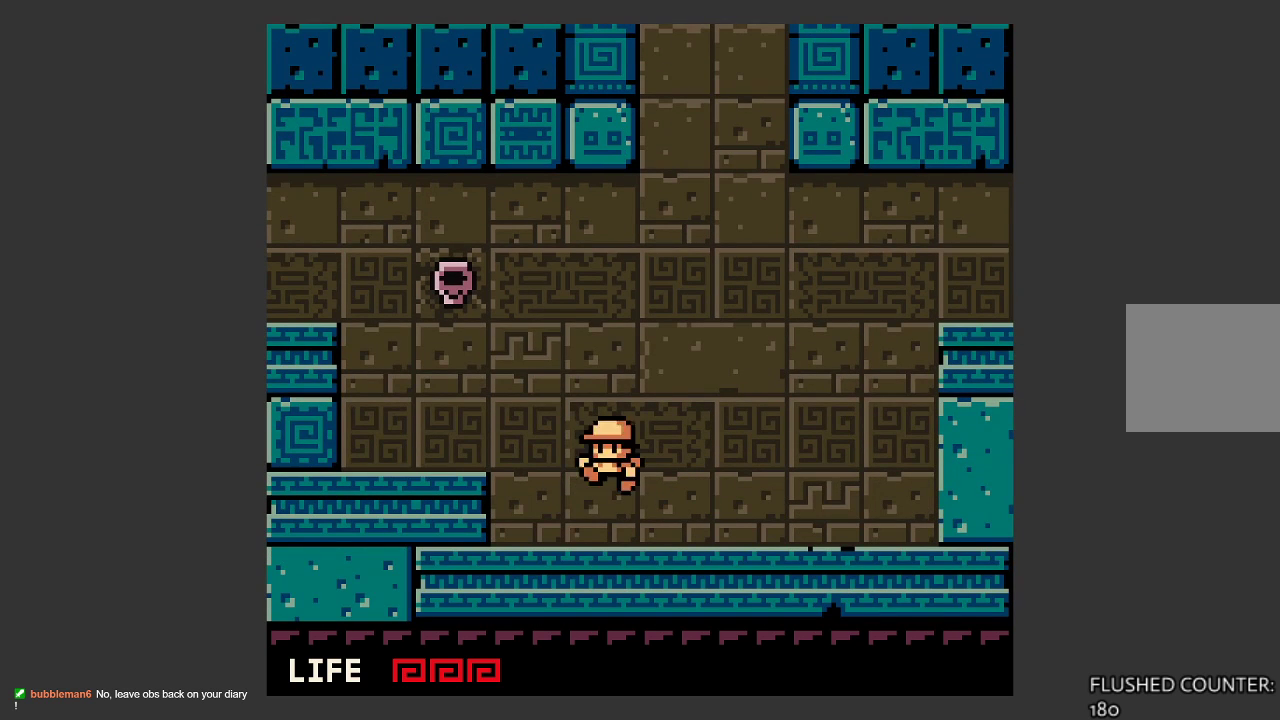
{"buttons": [], "left_stick": "center", "events": [[367, "CROSS", "up"], [467, "left_stick", "center"]]}
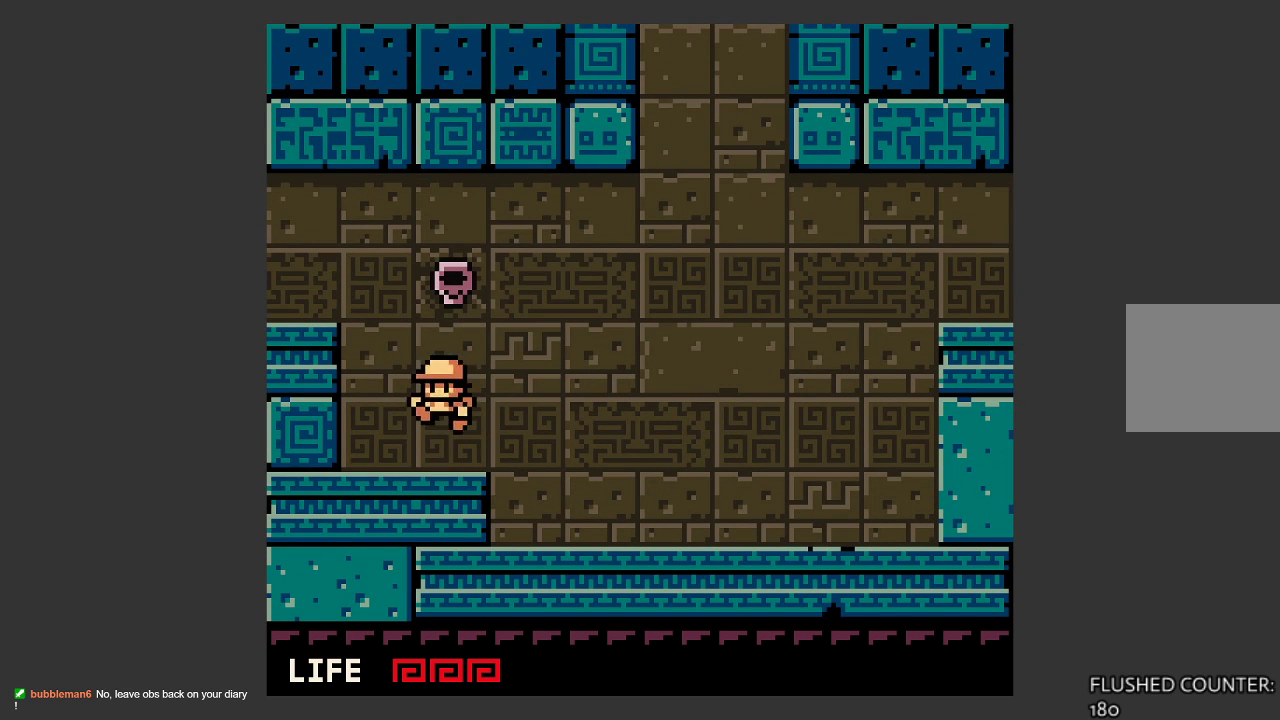
{"buttons": ["CROSS"], "left_stick": "right", "events": [[167, "CROSS", "down"], [367, "left_stick", "right"]]}
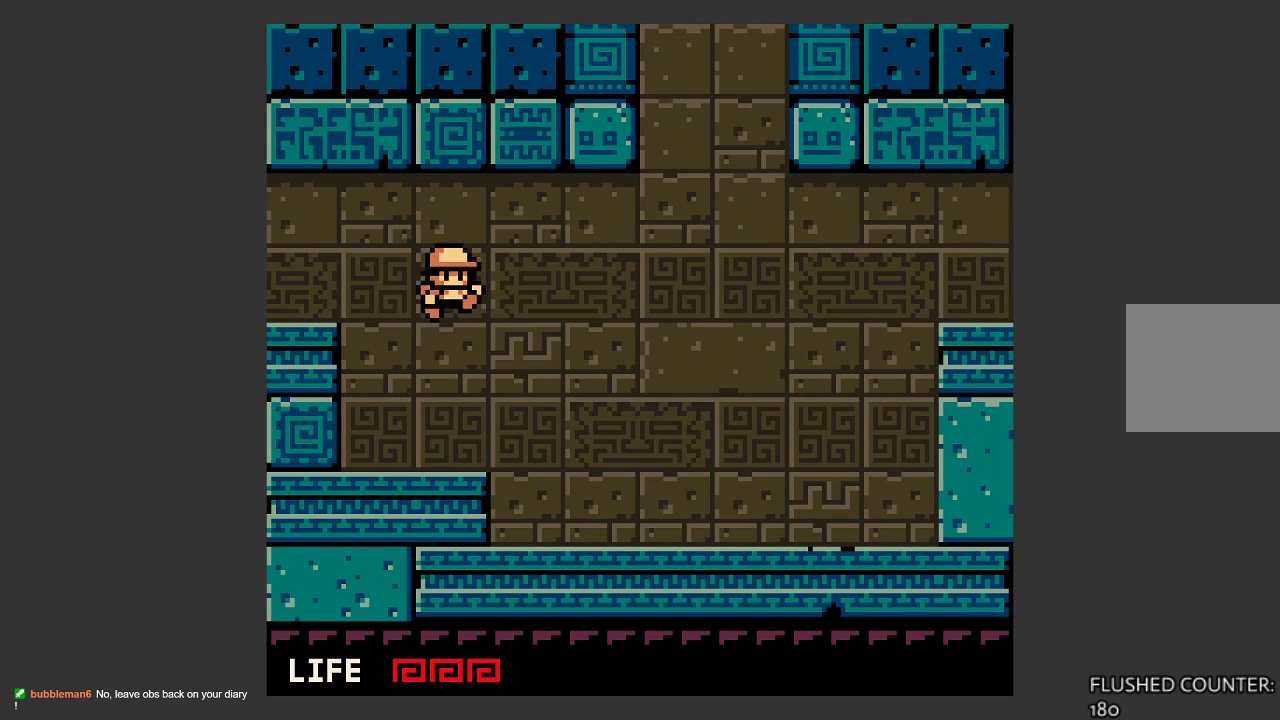
{"buttons": [], "left_stick": "center", "events": [[33, "left_stick", "center"], [200, "left_stick", "left"], [267, "CROSS", "up"], [367, "left_stick", "center"]]}
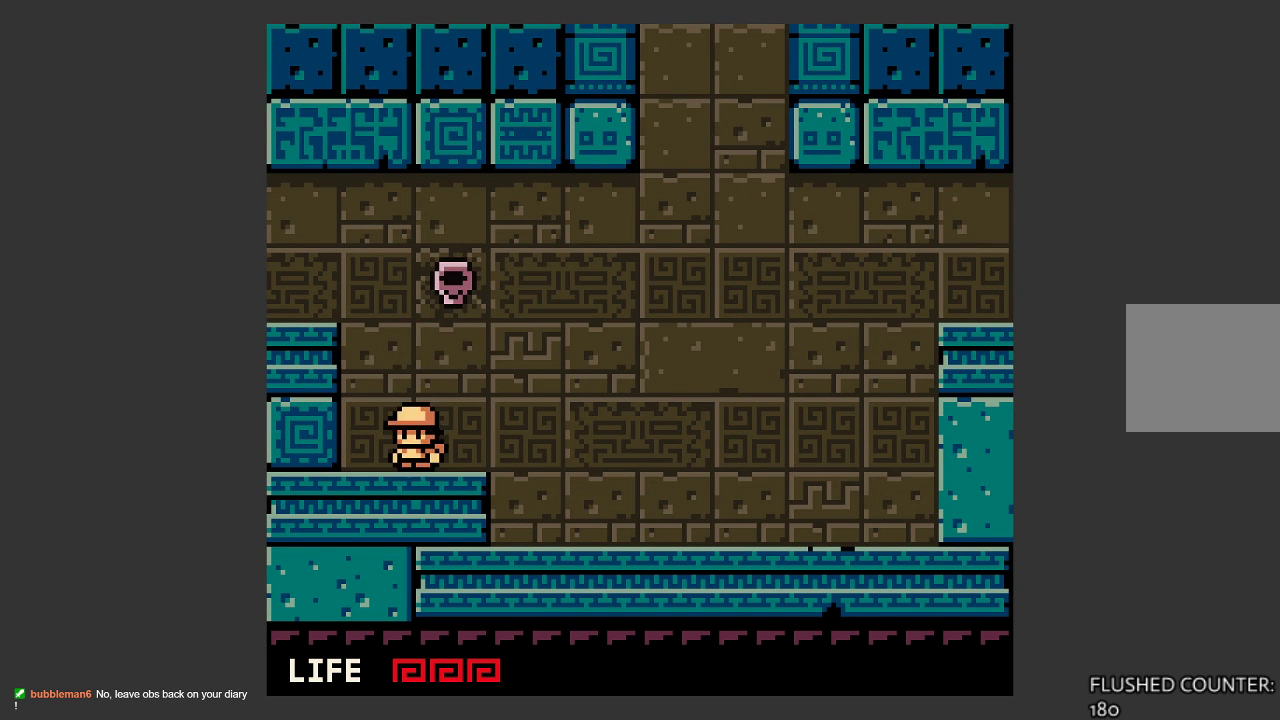
{"buttons": ["CROSS", "SQUARE"], "left_stick": "center", "events": [[67, "CROSS", "down"], [133, "left_stick", "up-right"], [233, "left_stick", "center"], [300, "SQUARE", "down"]]}
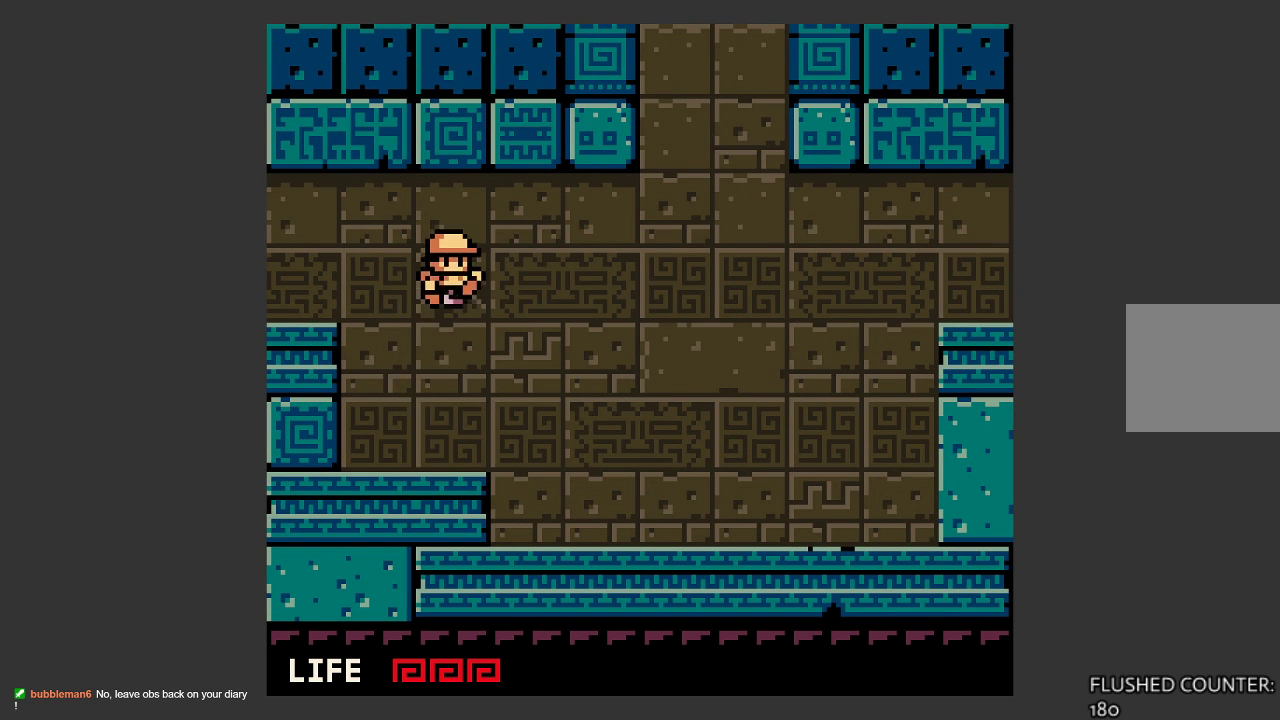
{"buttons": ["CROSS"], "left_stick": "left", "events": [[33, "SQUARE", "up"], [67, "CROSS", "up"], [333, "left_stick", "left"], [433, "CROSS", "down"]]}
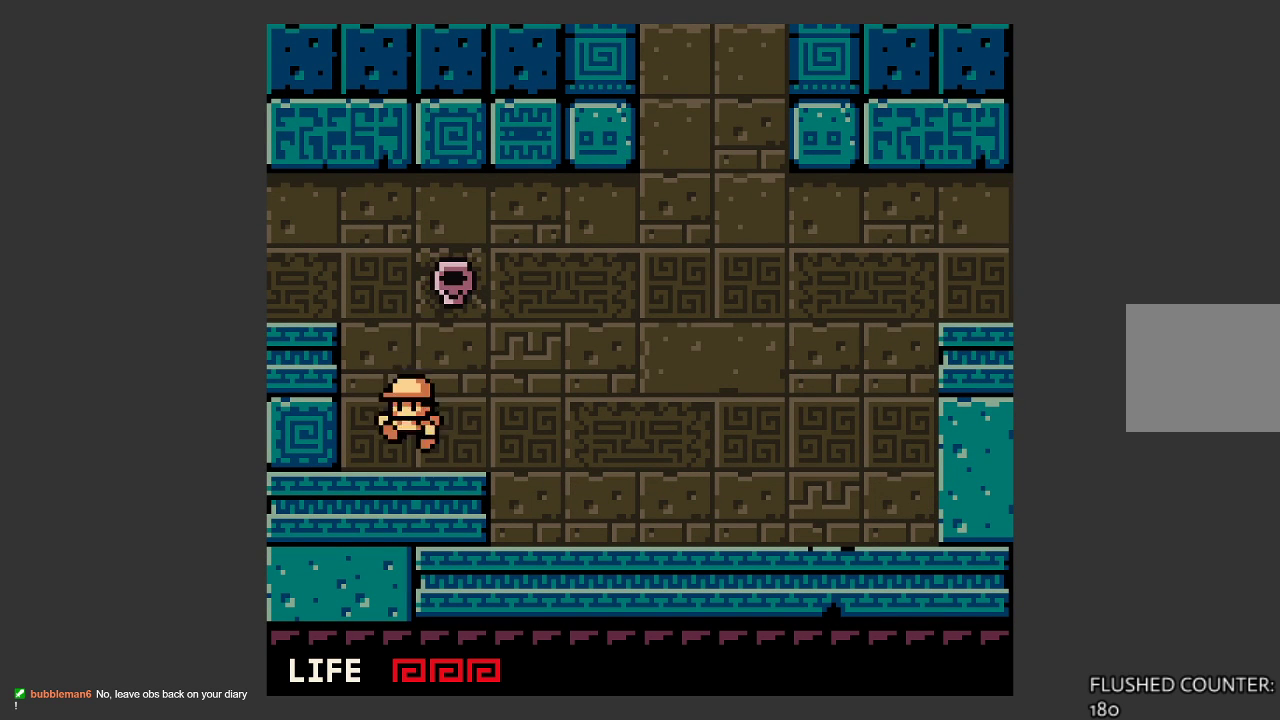
{"buttons": [], "left_stick": "left", "events": [[300, "CROSS", "up"]]}
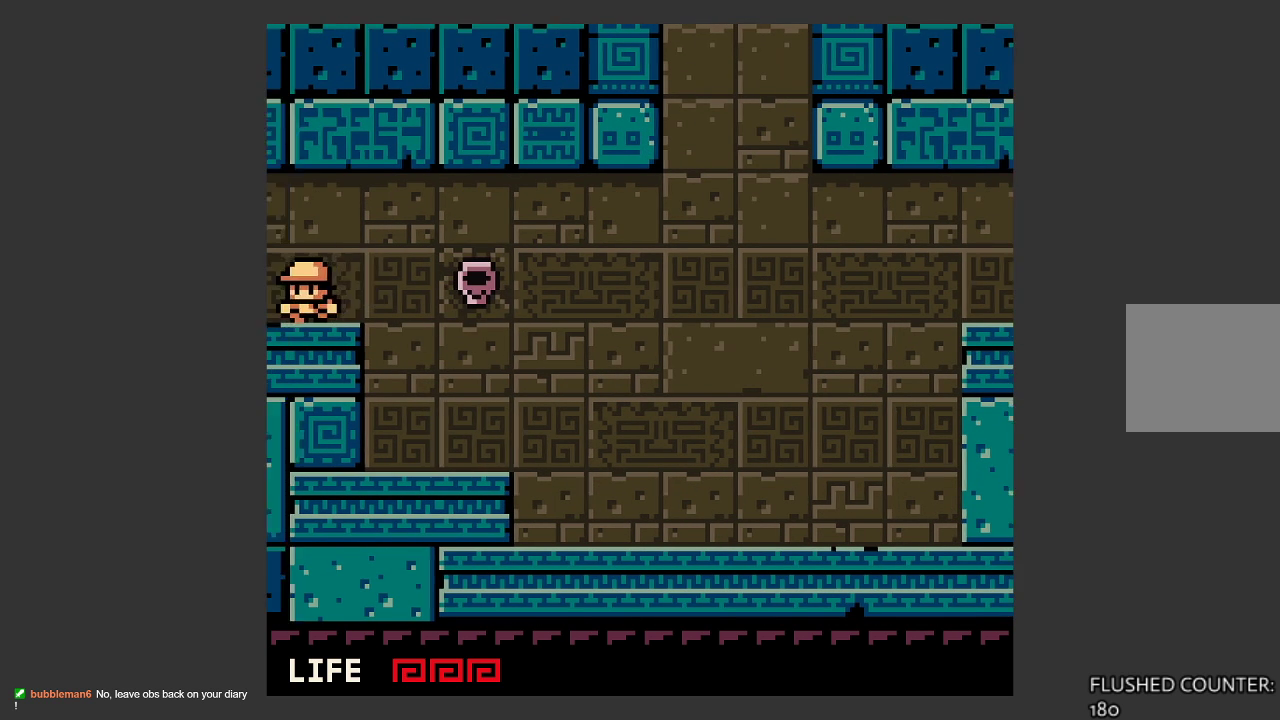
{"buttons": [], "left_stick": "left", "events": []}